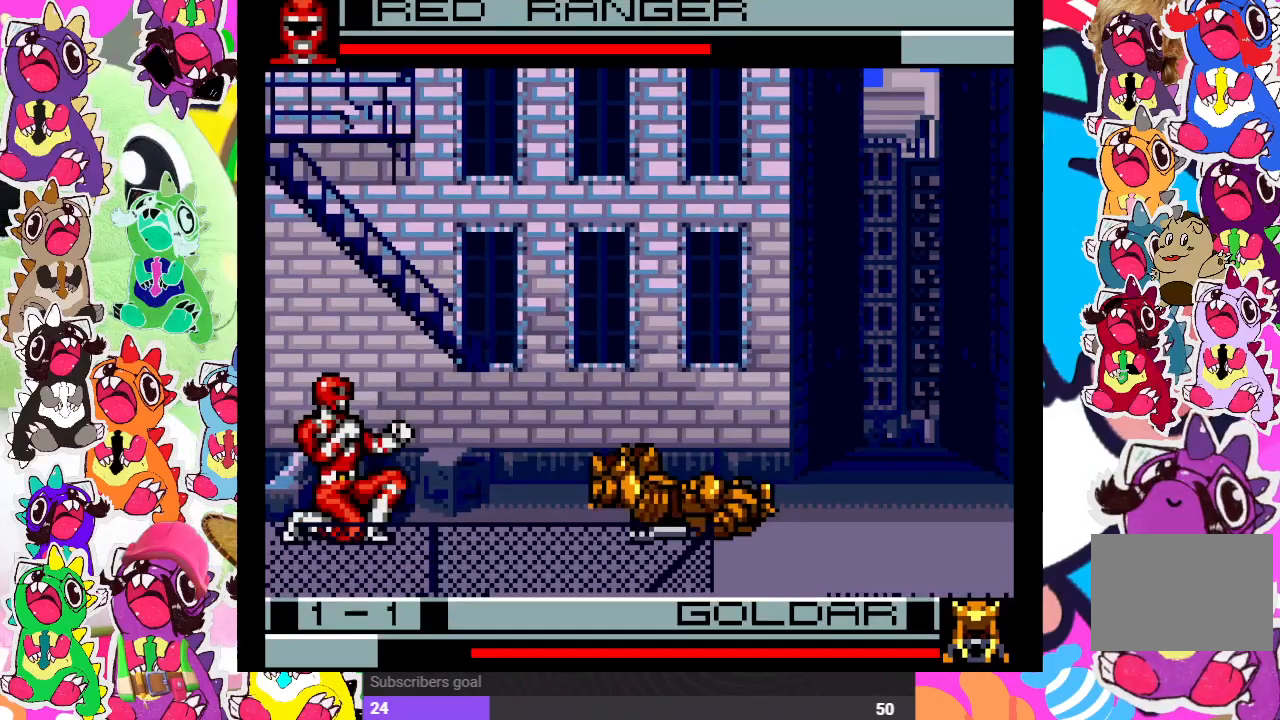
Gameplay with a controller (PlayStation layout); each line is a JSON object with the inputs held at the frame after it. "events" lists button and stick changes between this image and that frame as [ms after this image, input, new state], when the widget could be followed in between. Not read: L3 R3.
{"buttons": ["DPAD_RIGHT"], "left_stick": "center", "right_stick": "center", "events": []}
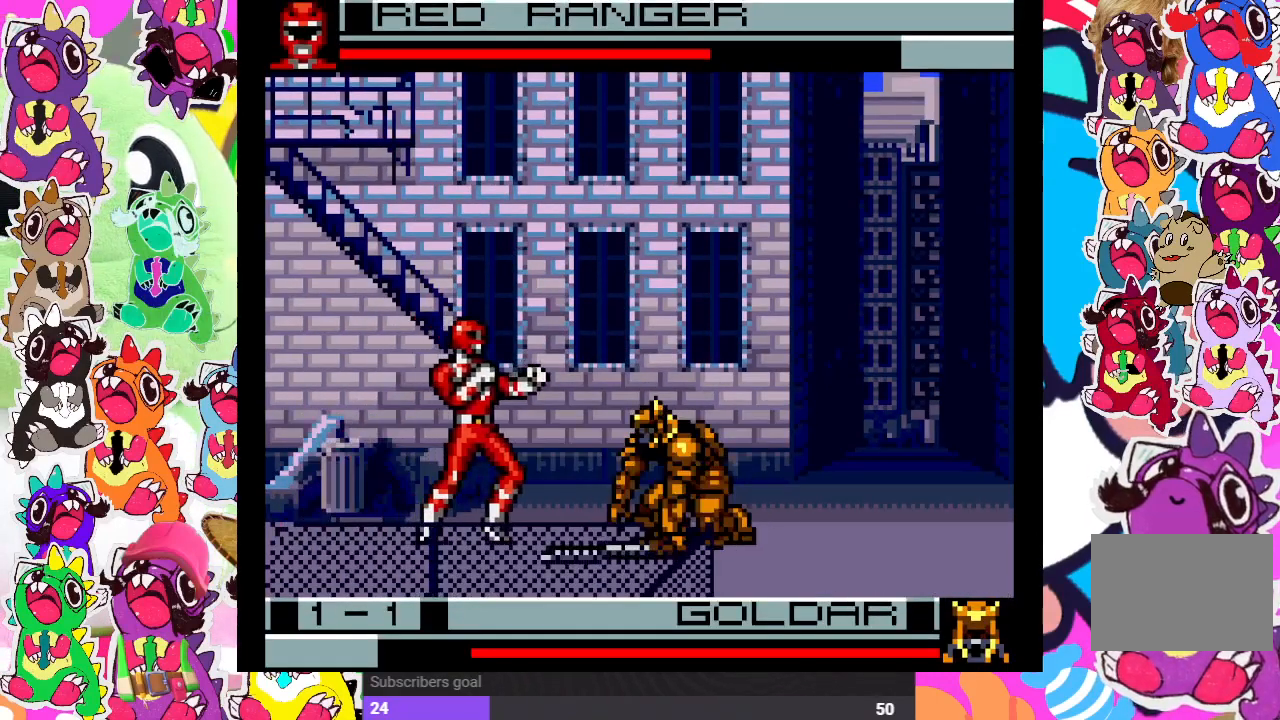
{"buttons": ["SQUARE", "DPAD_DOWN", "DPAD_LEFT"], "left_stick": "center", "right_stick": "center", "events": [[33, "DPAD_DOWN", "down"], [117, "DPAD_RIGHT", "up"], [167, "DPAD_LEFT", "down"], [200, "SQUARE", "down"], [267, "SQUARE", "up"], [333, "SQUARE", "down"], [400, "SQUARE", "up"], [467, "SQUARE", "down"]]}
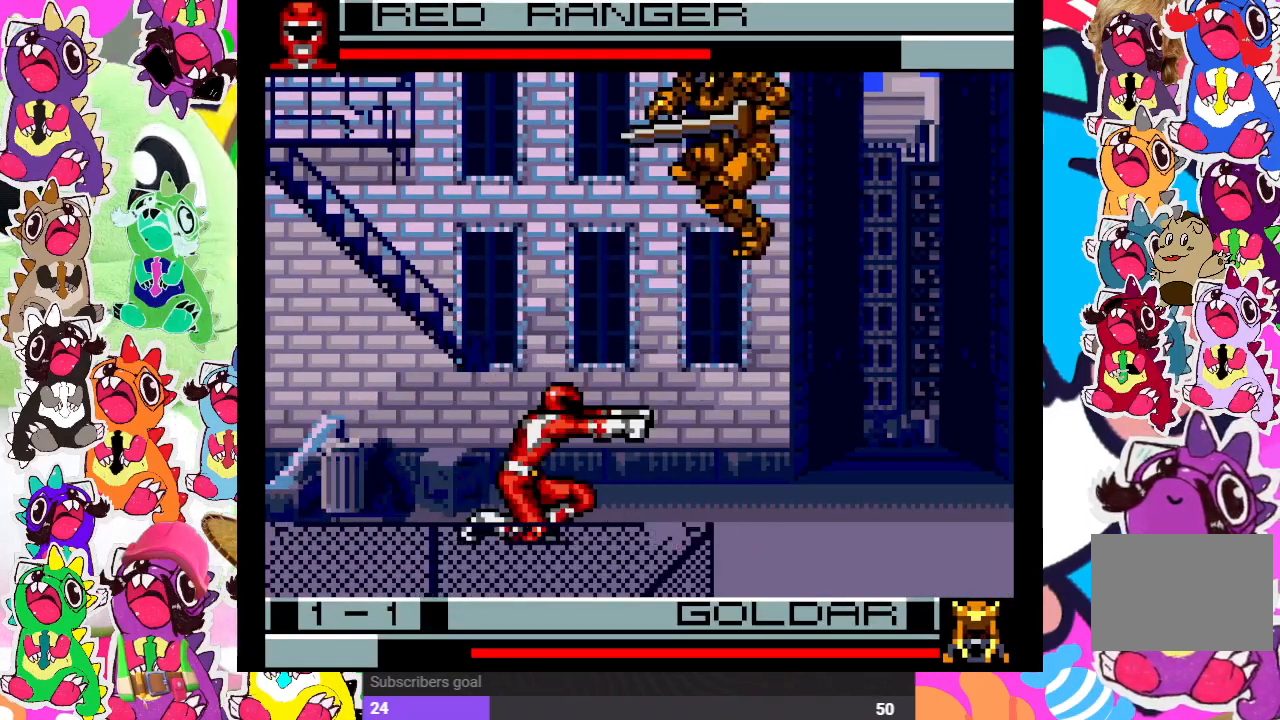
{"buttons": ["DPAD_DOWN", "DPAD_LEFT"], "left_stick": "center", "right_stick": "center", "events": [[33, "SQUARE", "up"], [100, "SQUARE", "down"], [167, "SQUARE", "up"]]}
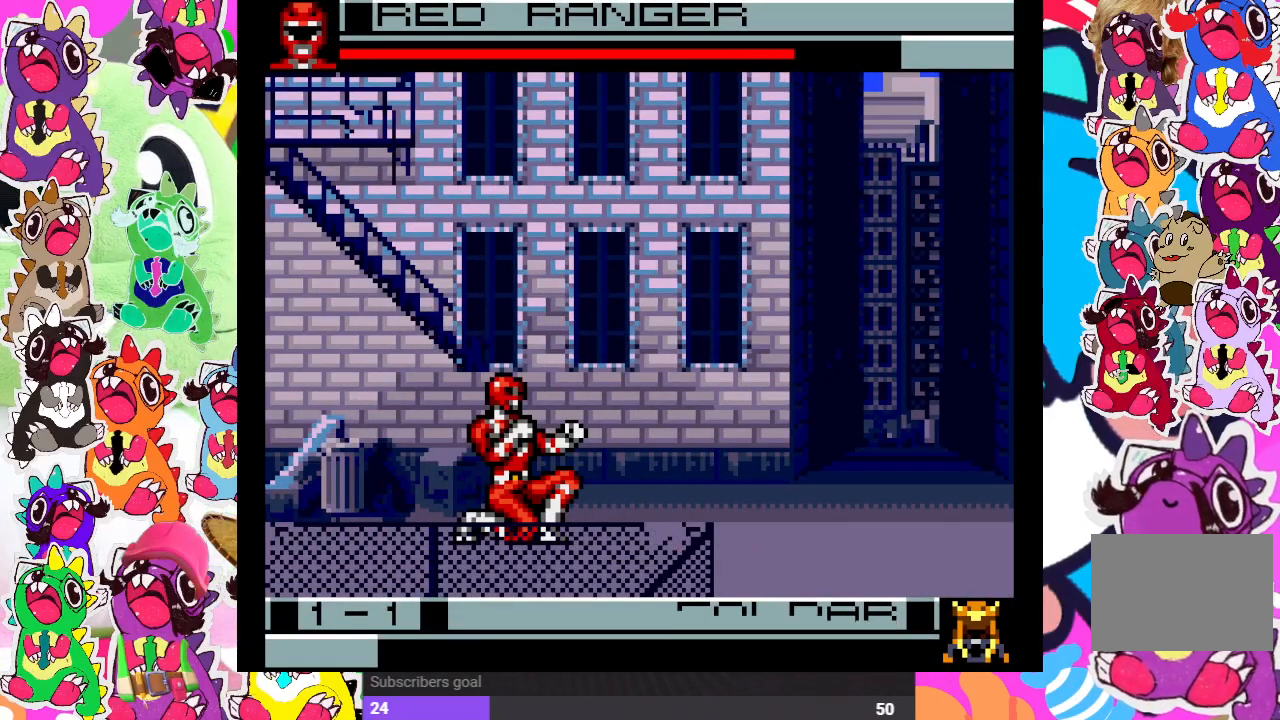
{"buttons": ["DPAD_DOWN", "DPAD_LEFT"], "left_stick": "center", "right_stick": "center", "events": [[217, "CROSS", "down"], [233, "SQUARE", "down"], [450, "CROSS", "up"], [450, "SQUARE", "up"]]}
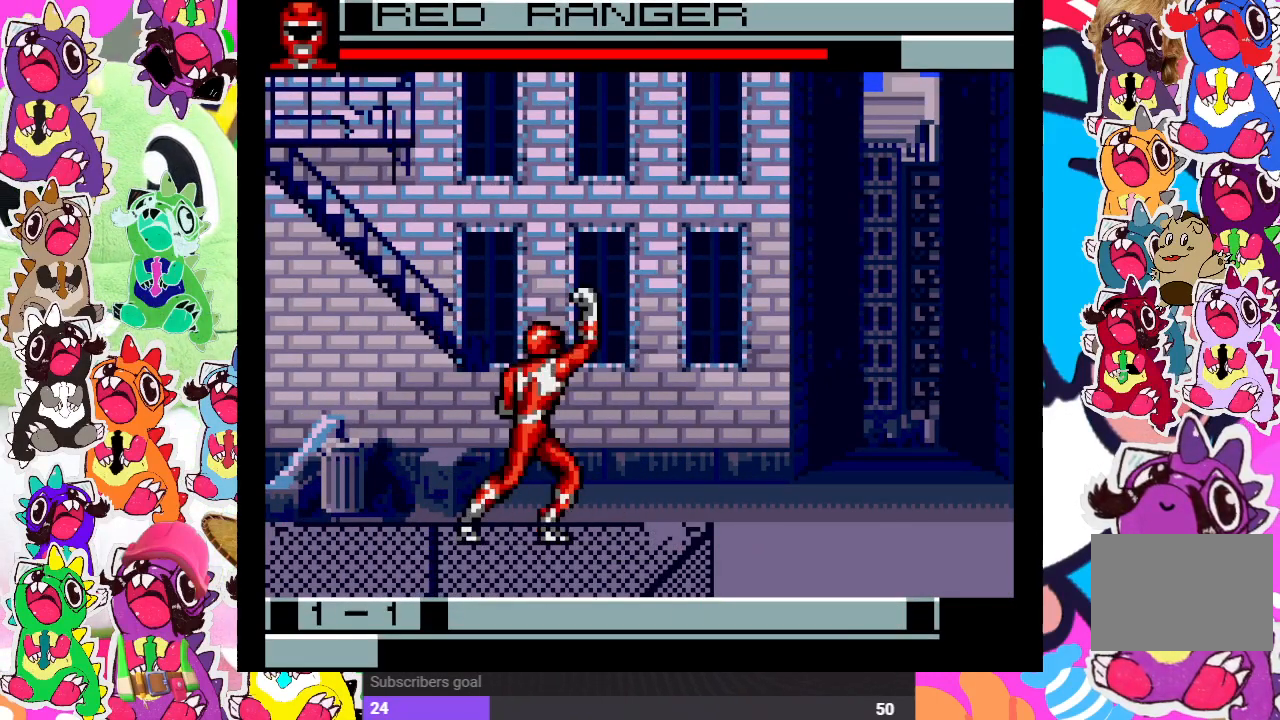
{"buttons": ["DPAD_UP", "DPAD_RIGHT"], "left_stick": "center", "right_stick": "center", "events": [[150, "DPAD_LEFT", "up"], [250, "DPAD_DOWN", "up"], [300, "DPAD_RIGHT", "down"], [417, "DPAD_UP", "down"]]}
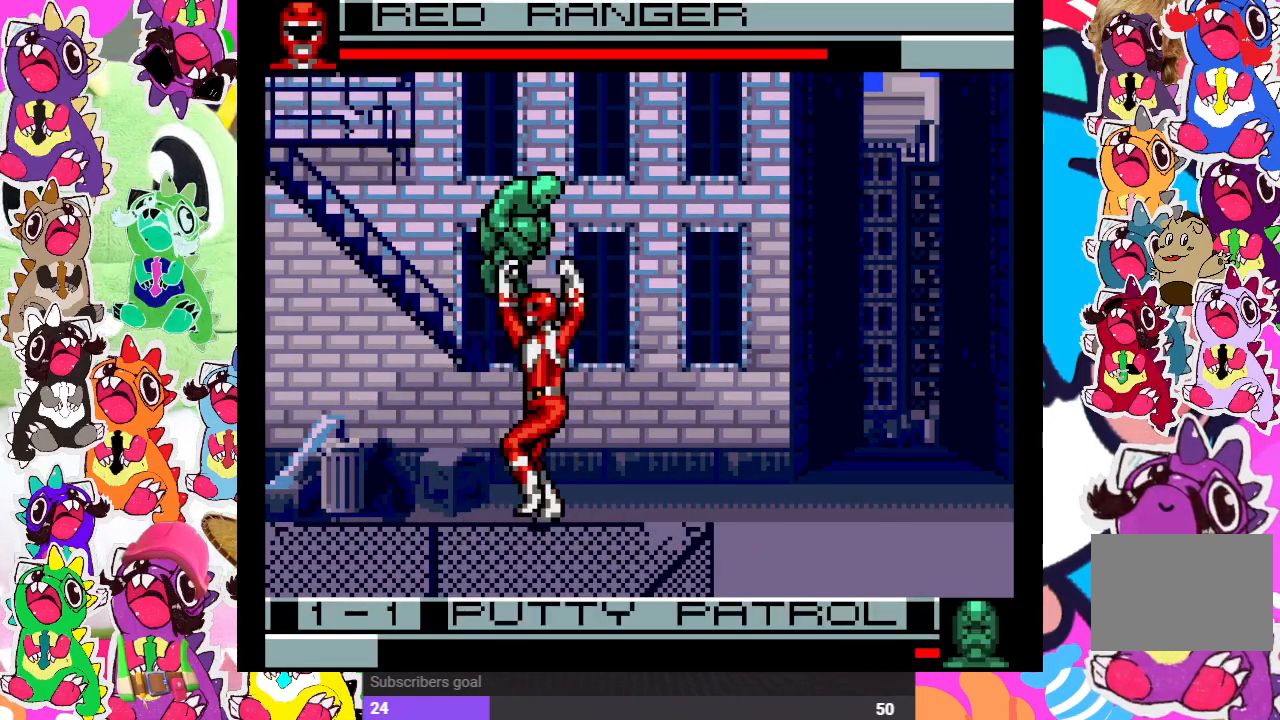
{"buttons": ["DPAD_DOWN"], "left_stick": "center", "right_stick": "center", "events": [[117, "CROSS", "down"], [117, "SQUARE", "down"], [133, "DPAD_UP", "up"], [217, "CROSS", "up"], [217, "SQUARE", "up"], [300, "DPAD_DOWN", "down"], [333, "DPAD_RIGHT", "up"], [400, "SQUARE", "down"], [500, "SQUARE", "up"]]}
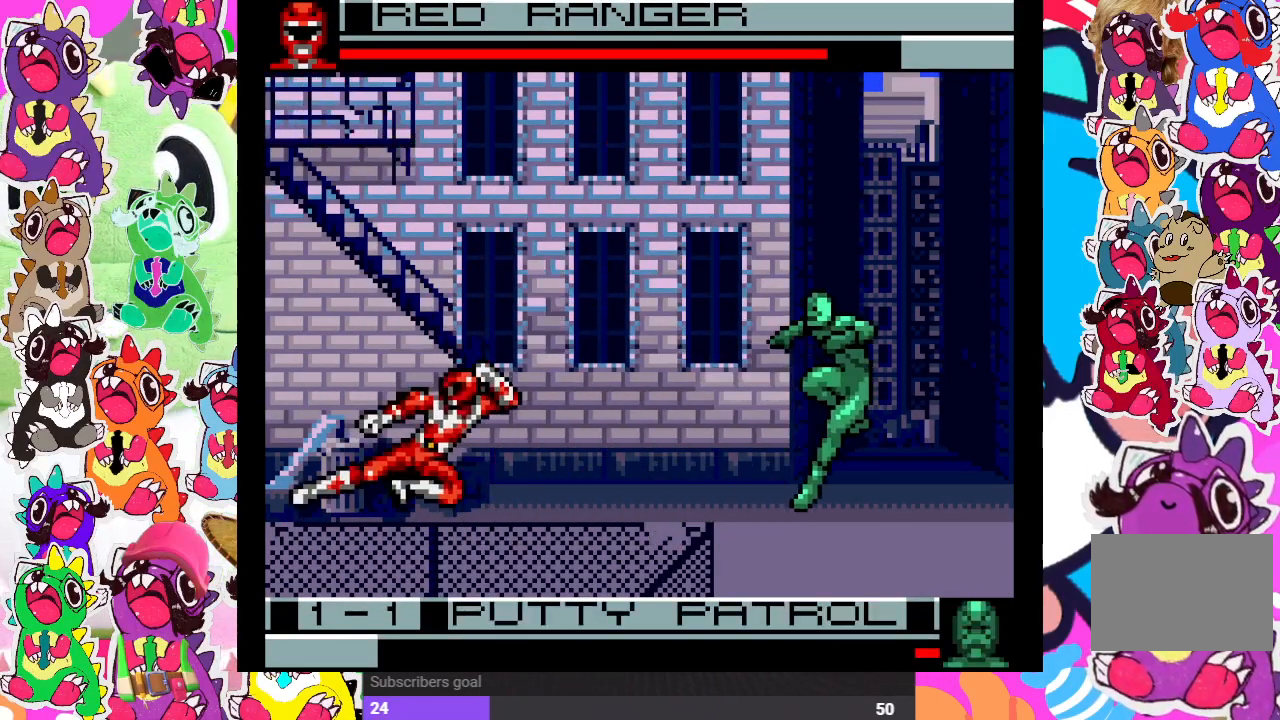
{"buttons": ["DPAD_UP", "DPAD_RIGHT"], "left_stick": "center", "right_stick": "center", "events": [[33, "DPAD_LEFT", "down"], [100, "SQUARE", "down"], [117, "DPAD_LEFT", "up"], [133, "SQUARE", "up"], [233, "DPAD_DOWN", "up"], [233, "DPAD_RIGHT", "down"], [417, "DPAD_UP", "down"]]}
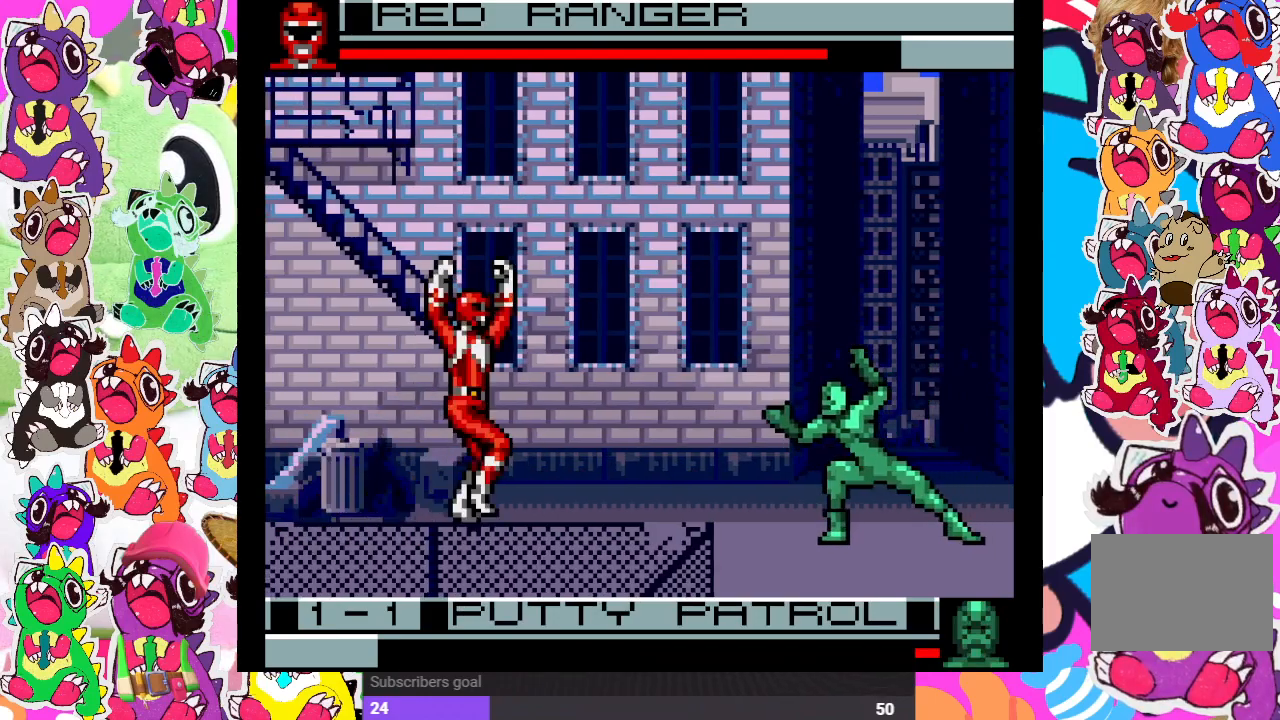
{"buttons": ["CROSS", "DPAD_DOWN", "DPAD_LEFT"], "left_stick": "center", "right_stick": "center", "events": [[167, "DPAD_UP", "up"], [217, "DPAD_DOWN", "down"], [233, "DPAD_RIGHT", "up"], [250, "CROSS", "down"], [283, "SQUARE", "down"], [350, "DPAD_LEFT", "down"], [350, "SQUARE", "up"], [400, "CROSS", "up"], [450, "CROSS", "down"]]}
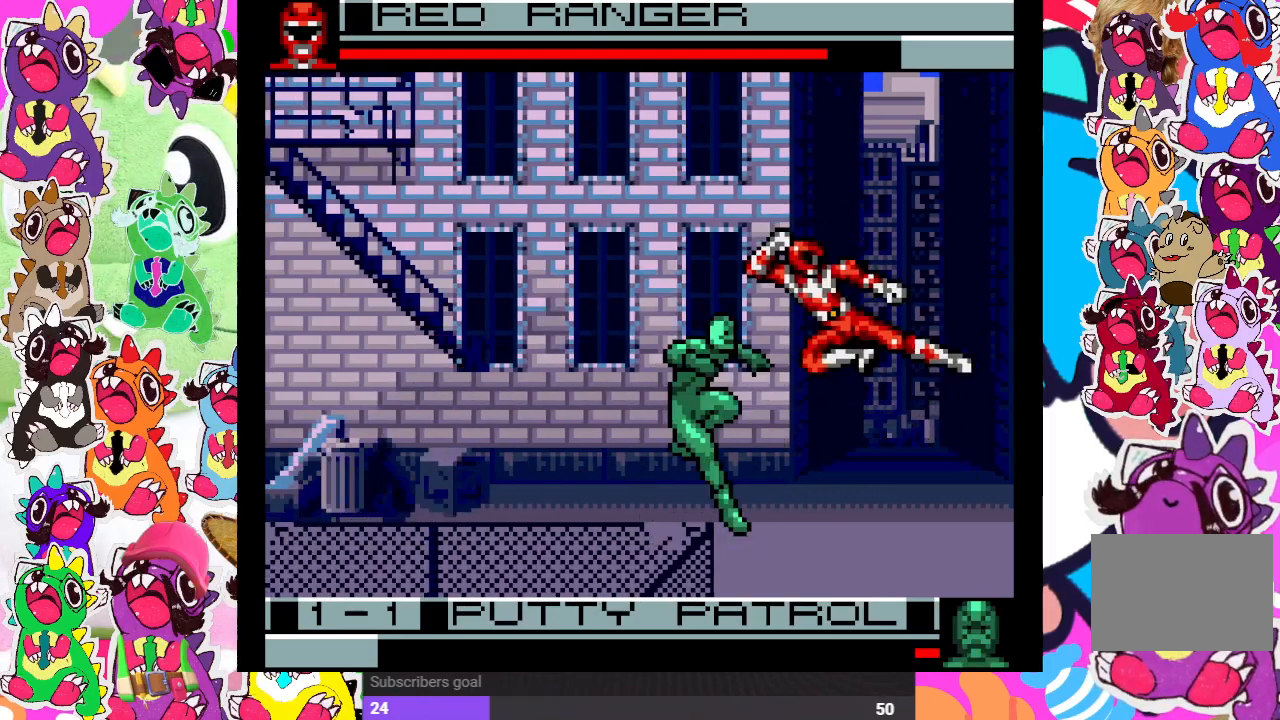
{"buttons": ["DPAD_LEFT"], "left_stick": "center", "right_stick": "center", "events": [[67, "CROSS", "up"], [117, "DPAD_DOWN", "up"], [150, "CROSS", "down"], [217, "CROSS", "up"], [317, "CROSS", "down"], [367, "CROSS", "up"]]}
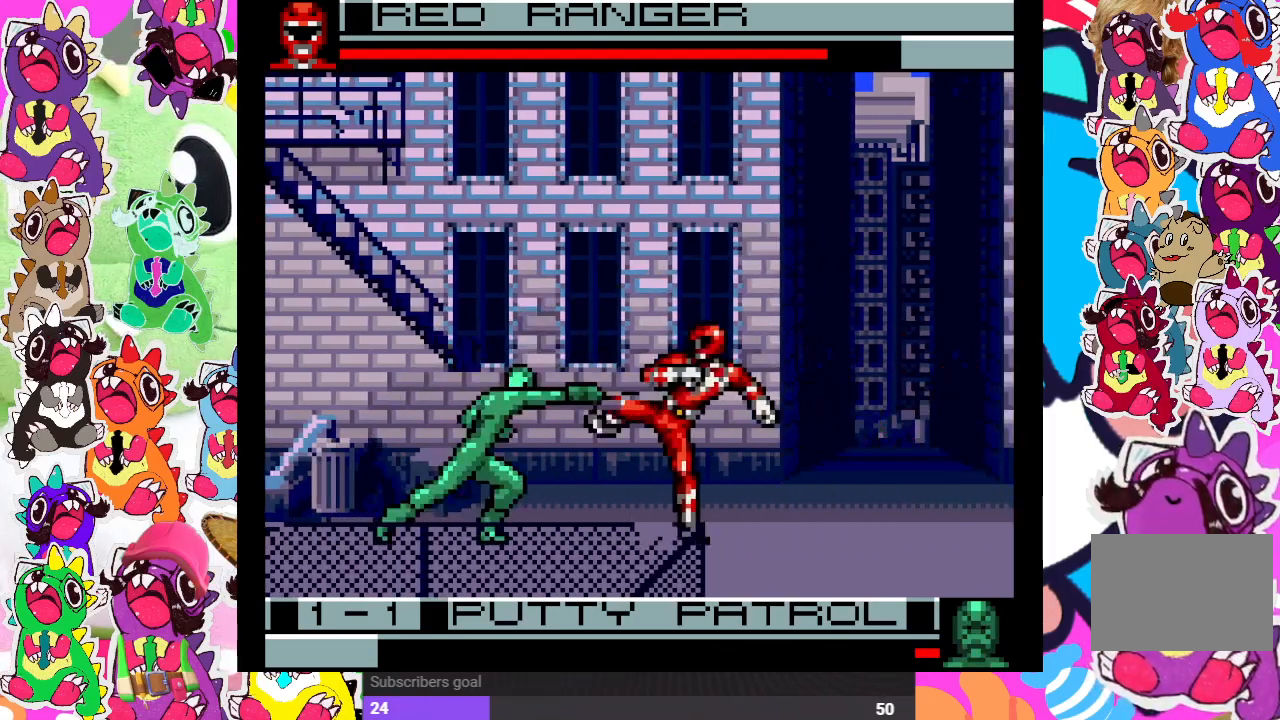
{"buttons": ["CROSS", "DPAD_DOWN"], "left_stick": "center", "right_stick": "center", "events": [[167, "CROSS", "down"], [167, "DPAD_UP", "down"], [233, "DPAD_UP", "up"], [283, "CROSS", "up"], [350, "CROSS", "down"], [417, "CROSS", "up"], [467, "CROSS", "down"], [467, "DPAD_DOWN", "down"], [467, "DPAD_LEFT", "up"]]}
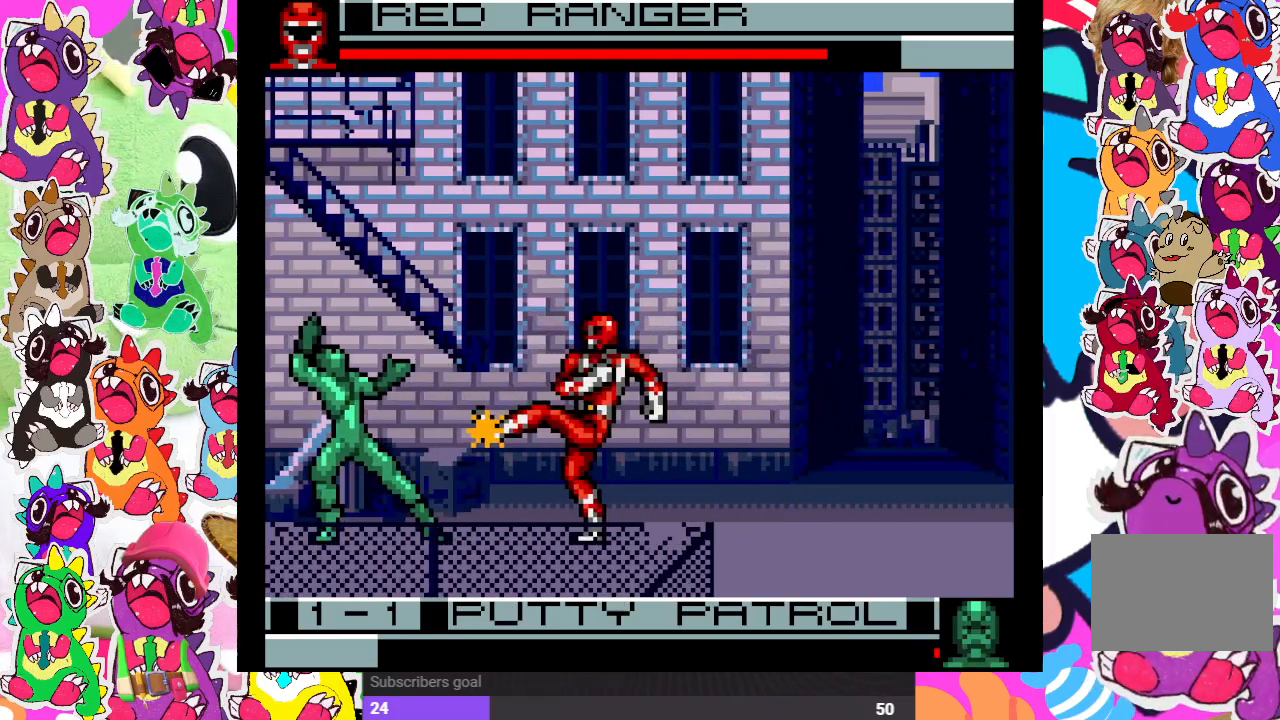
{"buttons": ["CROSS", "DPAD_LEFT"], "left_stick": "center", "right_stick": "center", "events": [[33, "CROSS", "up"], [83, "DPAD_RIGHT", "down"], [117, "CROSS", "down"], [167, "CROSS", "up"], [250, "DPAD_RIGHT", "up"], [300, "DPAD_DOWN", "up"], [300, "DPAD_LEFT", "down"], [350, "CROSS", "down"], [450, "CROSS", "up"], [500, "CROSS", "down"]]}
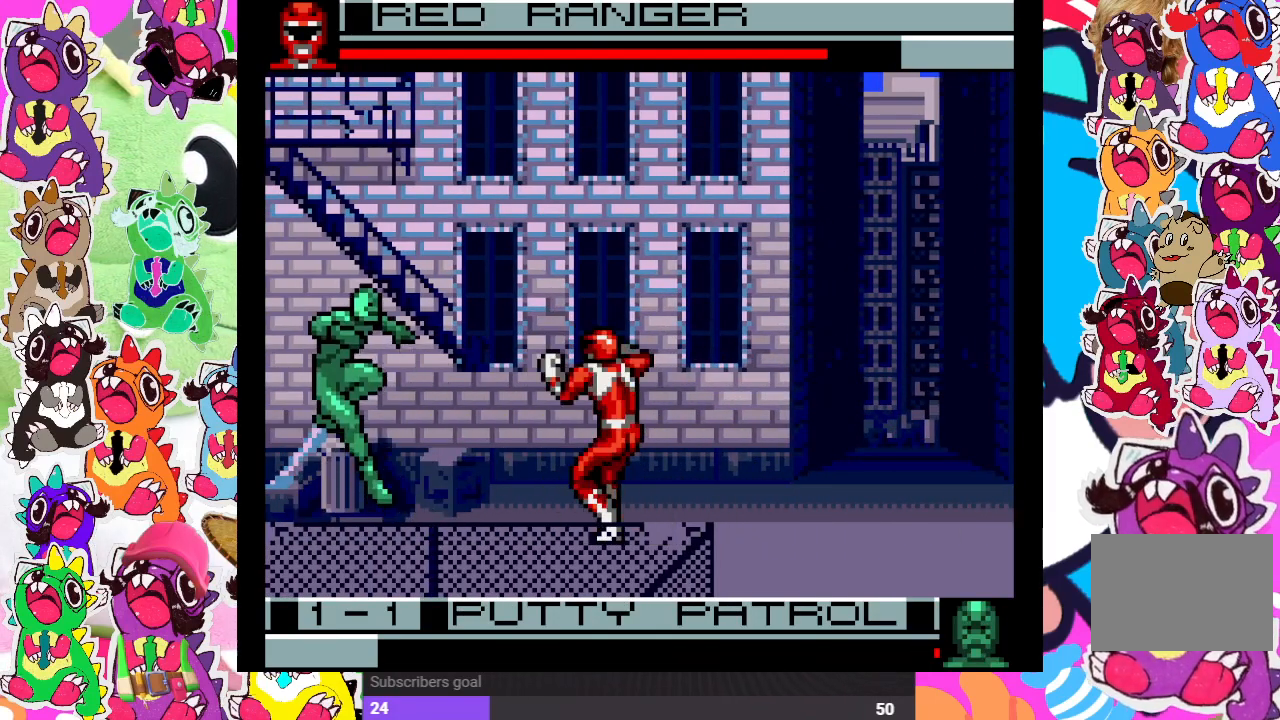
{"buttons": ["DPAD_LEFT"], "left_stick": "center", "right_stick": "center", "events": [[83, "CROSS", "up"], [117, "CROSS", "down"], [217, "CROSS", "up"], [317, "CROSS", "down"], [383, "CROSS", "up"], [433, "CROSS", "down"], [500, "CROSS", "up"]]}
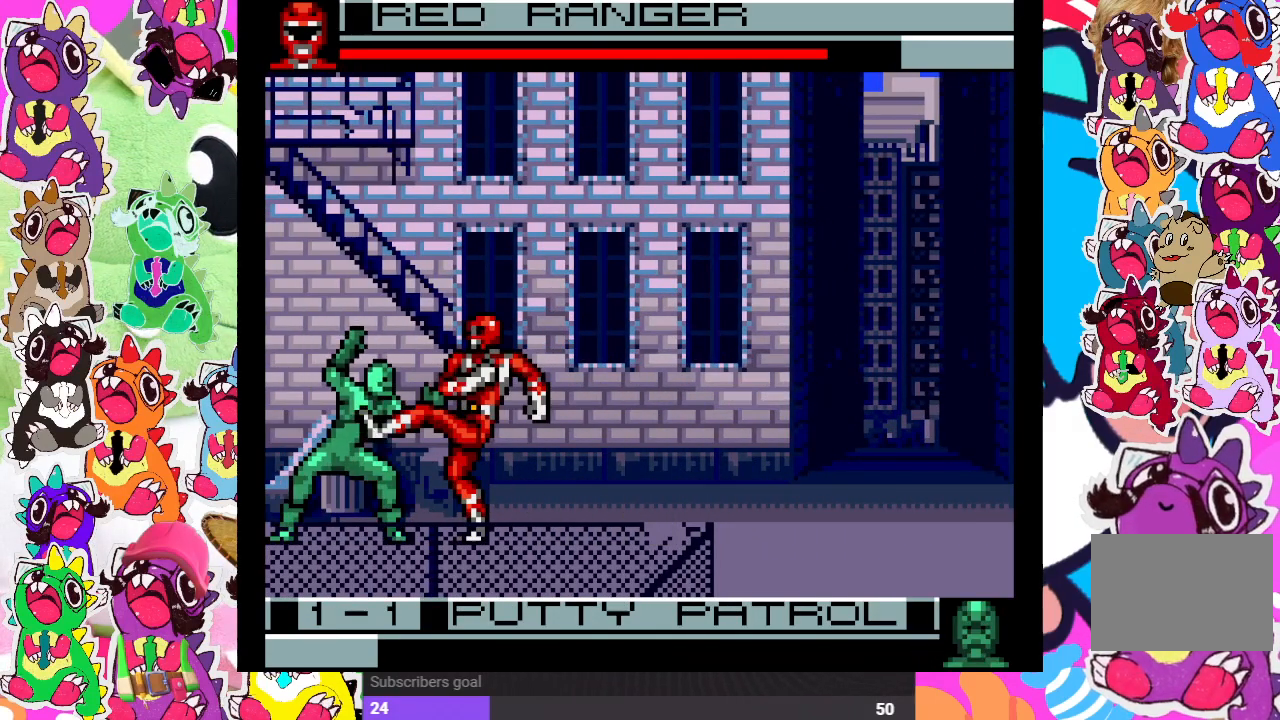
{"buttons": [], "left_stick": "center", "right_stick": "center", "events": [[33, "CROSS", "down"], [233, "CROSS", "up"], [300, "CROSS", "down"], [350, "DPAD_LEFT", "up"], [367, "CROSS", "up"], [417, "CROSS", "down"], [467, "CROSS", "up"]]}
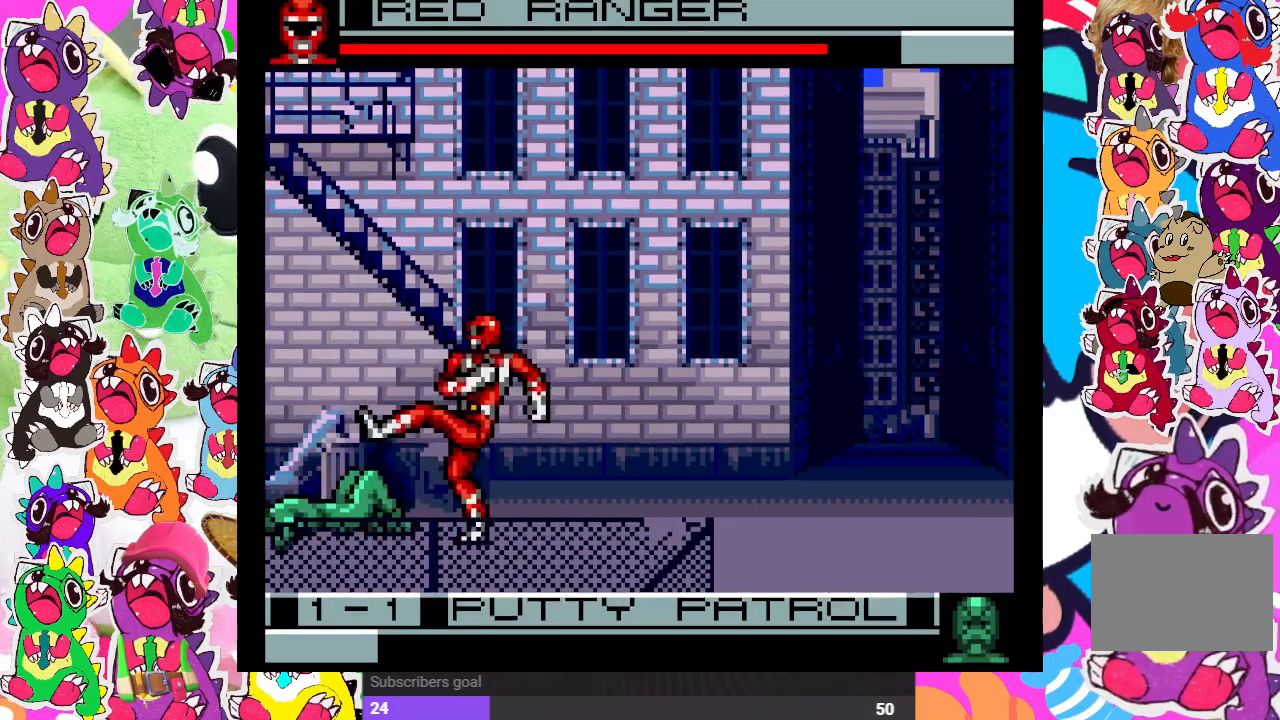
{"buttons": [], "left_stick": "center", "right_stick": "center", "events": [[17, "CROSS", "down"], [67, "CROSS", "up"], [133, "CROSS", "down"], [217, "CROSS", "up"], [267, "CROSS", "down"], [333, "CROSS", "up"]]}
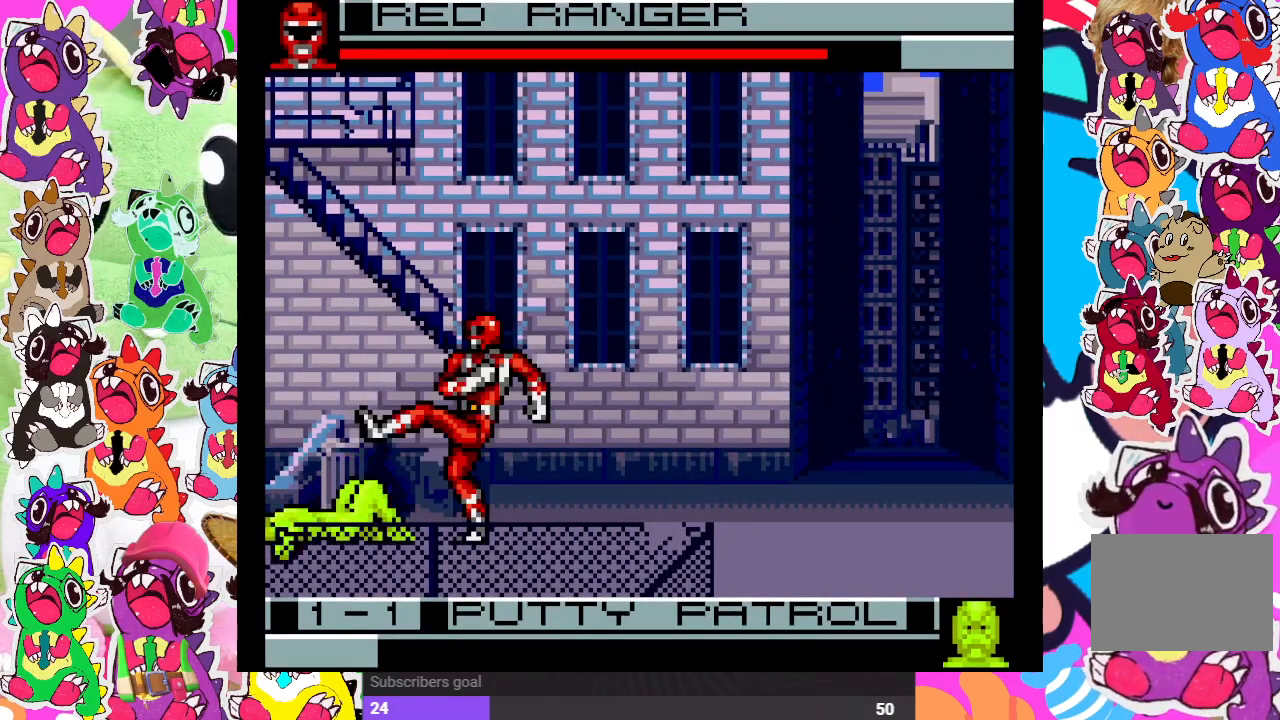
{"buttons": ["DPAD_RIGHT"], "left_stick": "center", "right_stick": "center", "events": [[117, "DPAD_RIGHT", "down"]]}
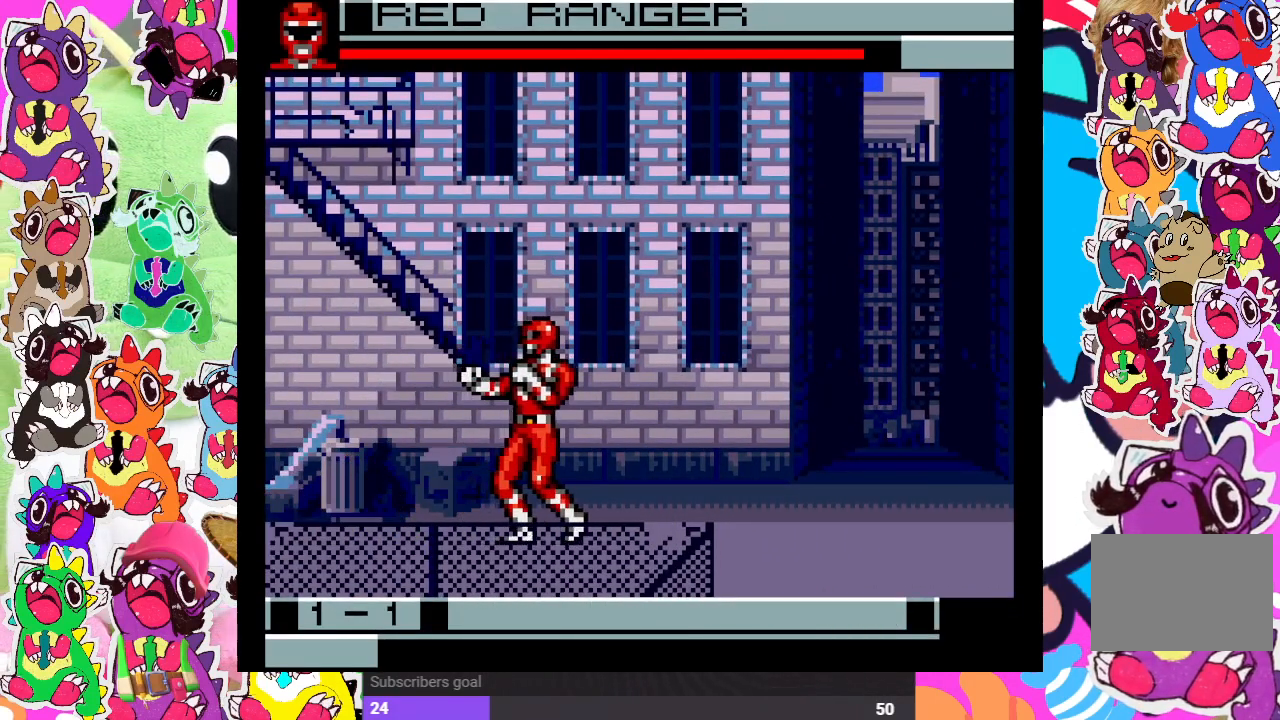
{"buttons": ["DPAD_RIGHT"], "left_stick": "center", "right_stick": "center", "events": []}
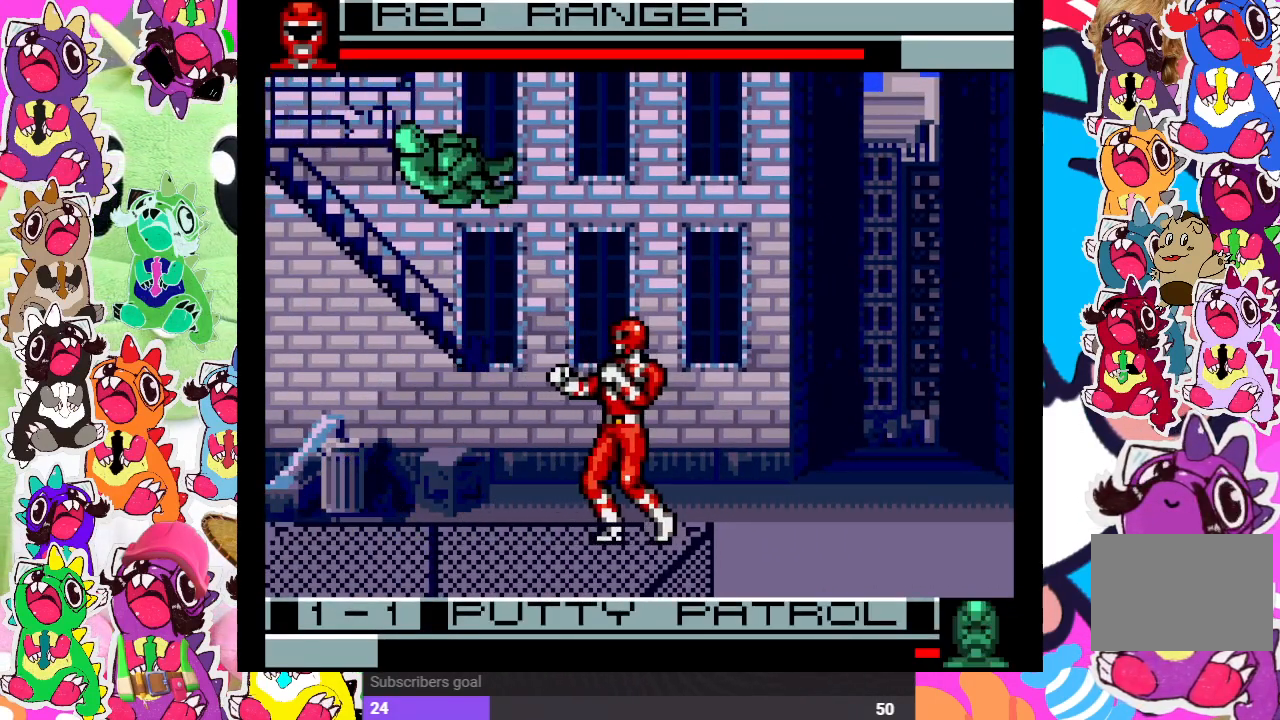
{"buttons": [], "left_stick": "center", "right_stick": "center", "events": [[67, "DPAD_RIGHT", "up"], [83, "DPAD_DOWN", "down"], [100, "DPAD_DOWN", "up"], [117, "SQUARE", "down"], [200, "SQUARE", "up"], [400, "SQUARE", "down"], [467, "SQUARE", "up"]]}
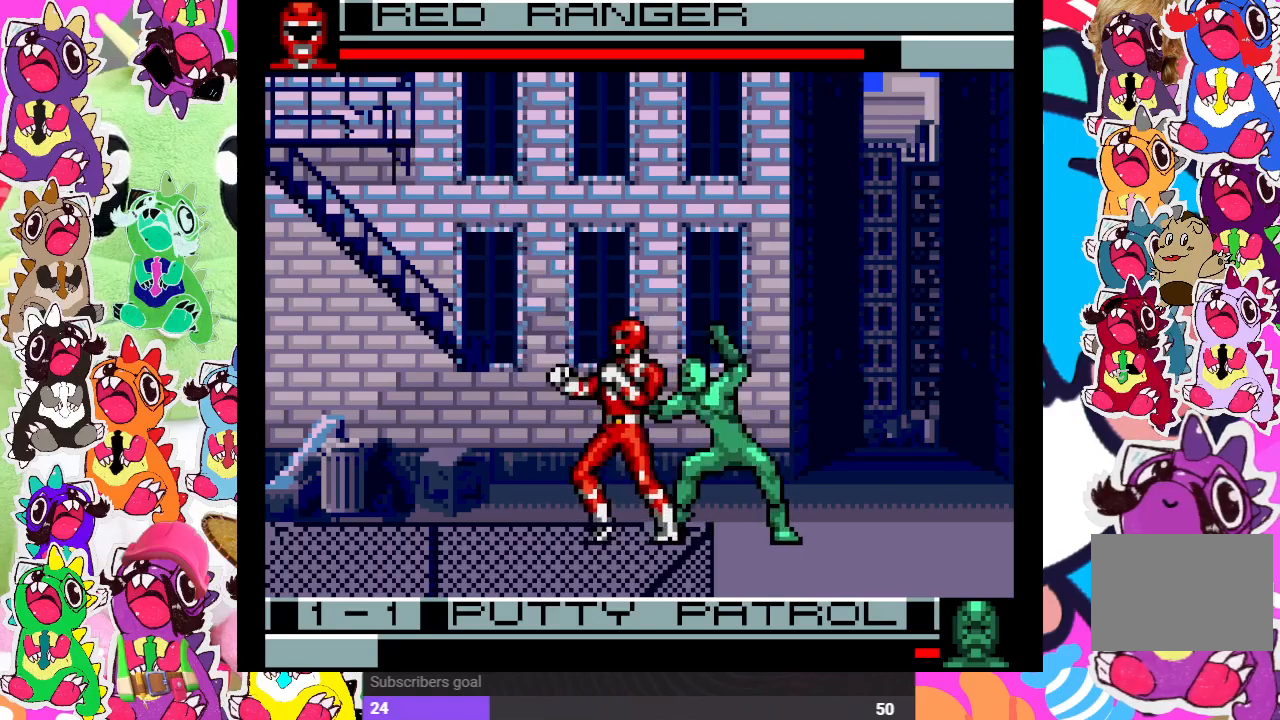
{"buttons": ["DPAD_RIGHT"], "left_stick": "center", "right_stick": "center", "events": [[50, "DPAD_RIGHT", "down"], [50, "SQUARE", "down"], [100, "SQUARE", "up"], [167, "SQUARE", "down"], [250, "SQUARE", "up"], [317, "DPAD_DOWN", "down"], [317, "SQUARE", "down"], [333, "DPAD_RIGHT", "up"], [383, "SQUARE", "up"], [433, "SQUARE", "down"], [483, "DPAD_DOWN", "up"], [500, "DPAD_RIGHT", "down"], [500, "SQUARE", "up"]]}
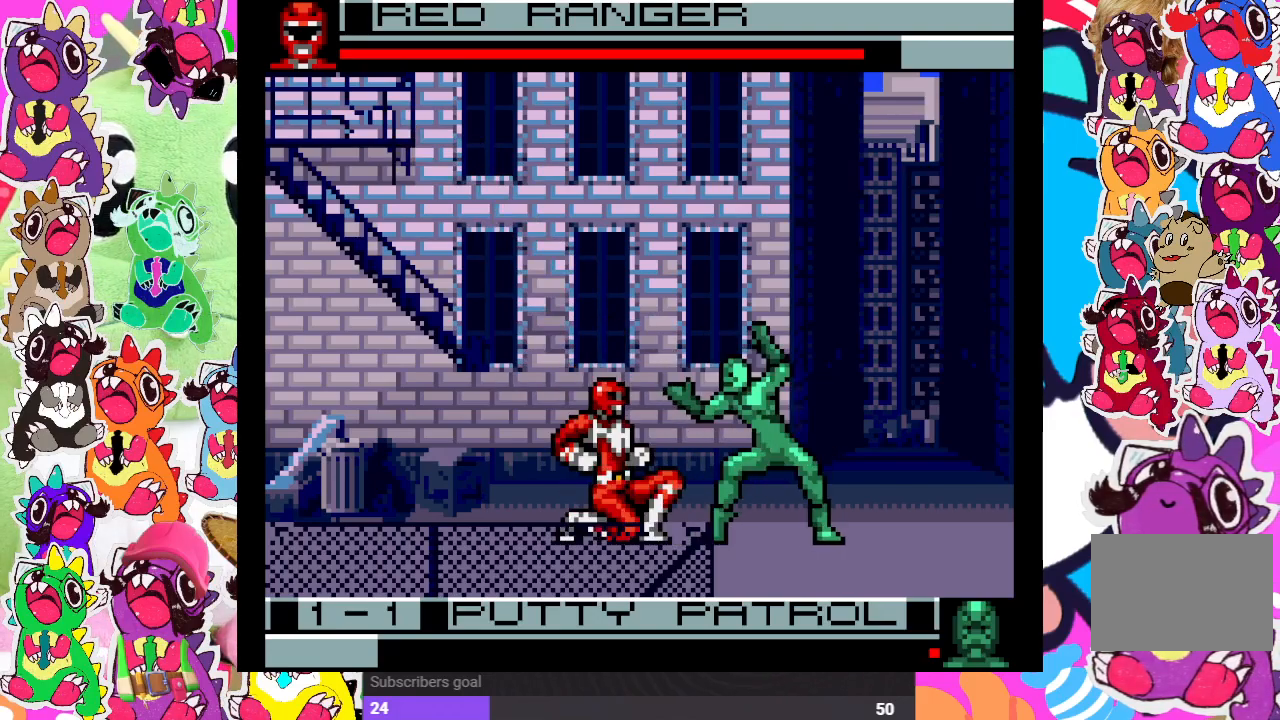
{"buttons": ["DPAD_RIGHT"], "left_stick": "center", "right_stick": "center", "events": [[83, "SQUARE", "down"], [150, "SQUARE", "up"], [233, "SQUARE", "down"], [283, "SQUARE", "up"], [350, "SQUARE", "down"], [450, "SQUARE", "up"]]}
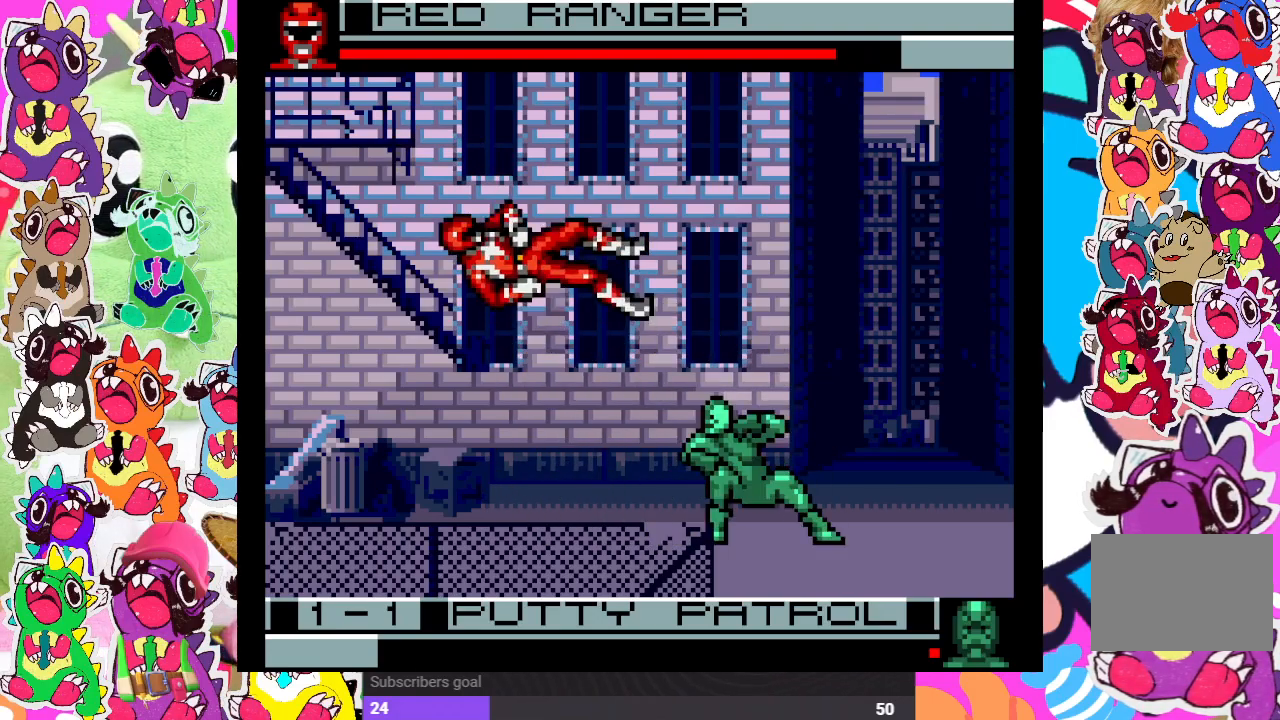
{"buttons": ["DPAD_RIGHT"], "left_stick": "center", "right_stick": "center", "events": [[17, "SQUARE", "down"], [67, "SQUARE", "up"], [183, "SQUARE", "down"], [250, "SQUARE", "up"]]}
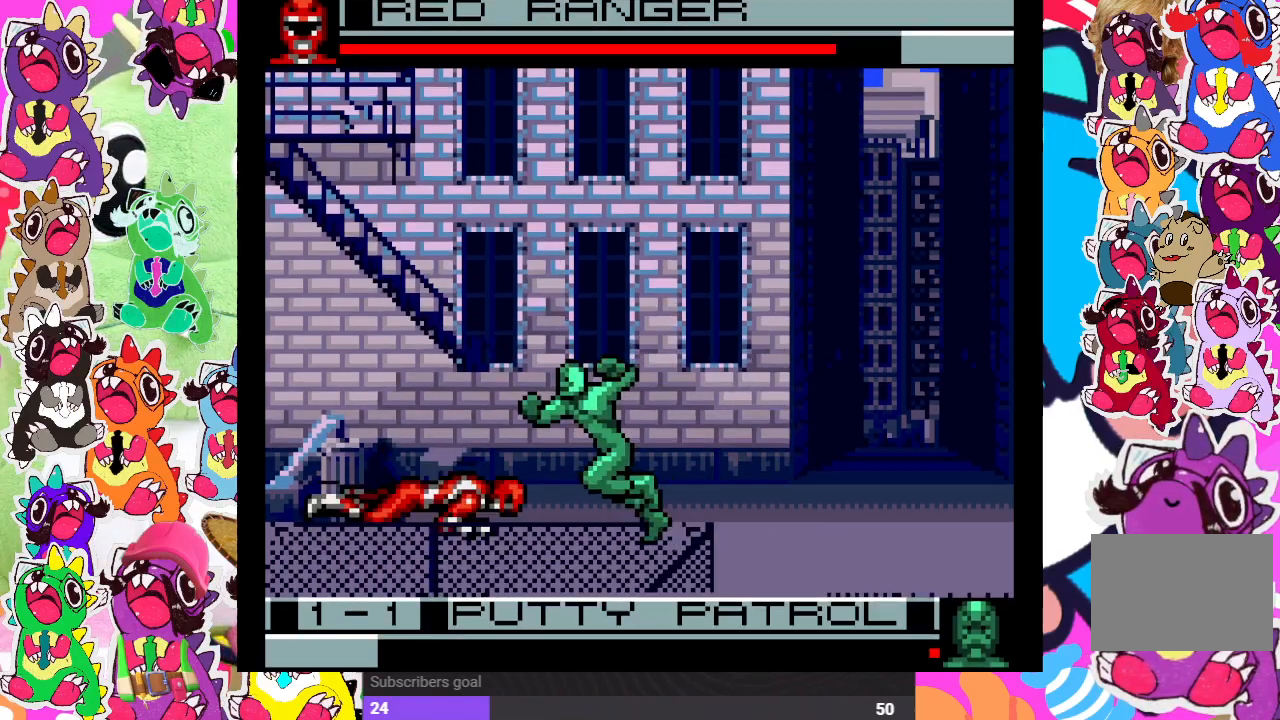
{"buttons": ["DPAD_RIGHT"], "left_stick": "center", "right_stick": "center", "events": [[83, "CROSS", "down"], [200, "CROSS", "up"], [250, "CROSS", "down"], [350, "CROSS", "up"], [400, "CROSS", "down"], [467, "CROSS", "up"]]}
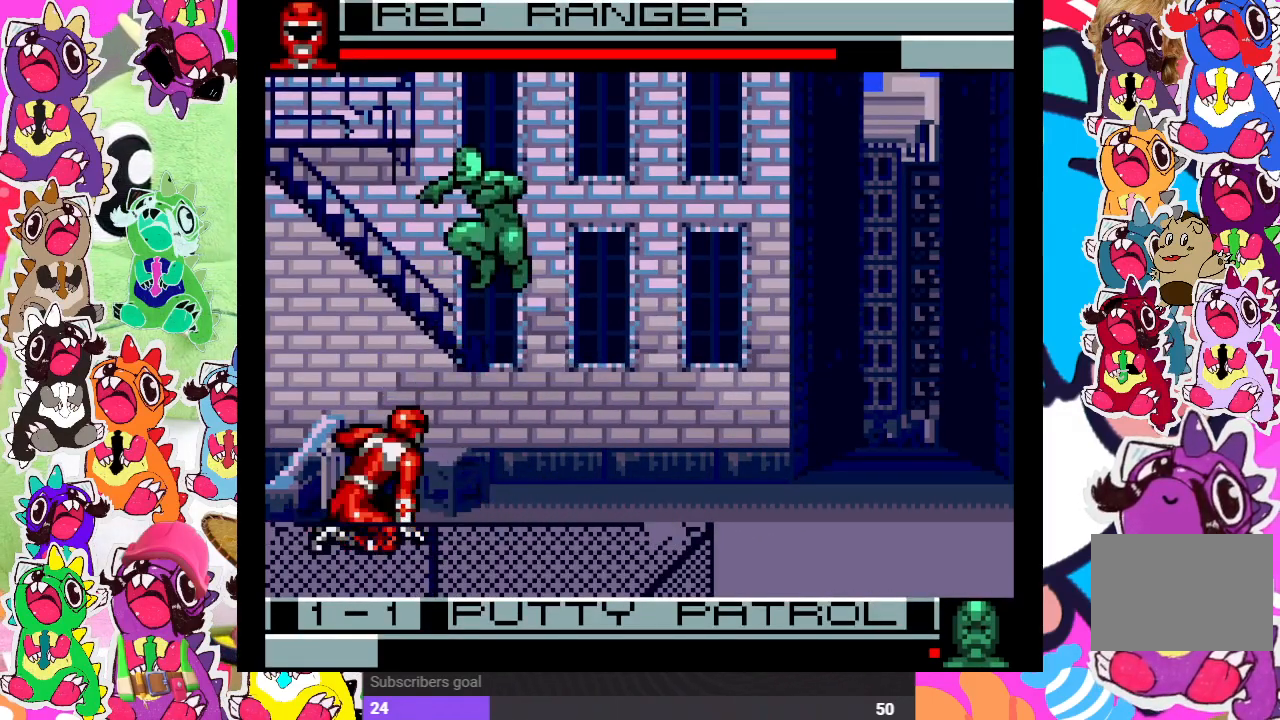
{"buttons": ["CROSS", "DPAD_LEFT"], "left_stick": "center", "right_stick": "center", "events": [[33, "CROSS", "down"], [117, "CROSS", "up"], [133, "DPAD_RIGHT", "up"], [167, "CROSS", "down"], [250, "CROSS", "up"], [267, "DPAD_LEFT", "down"], [333, "CROSS", "down"], [383, "CROSS", "up"], [450, "CROSS", "down"]]}
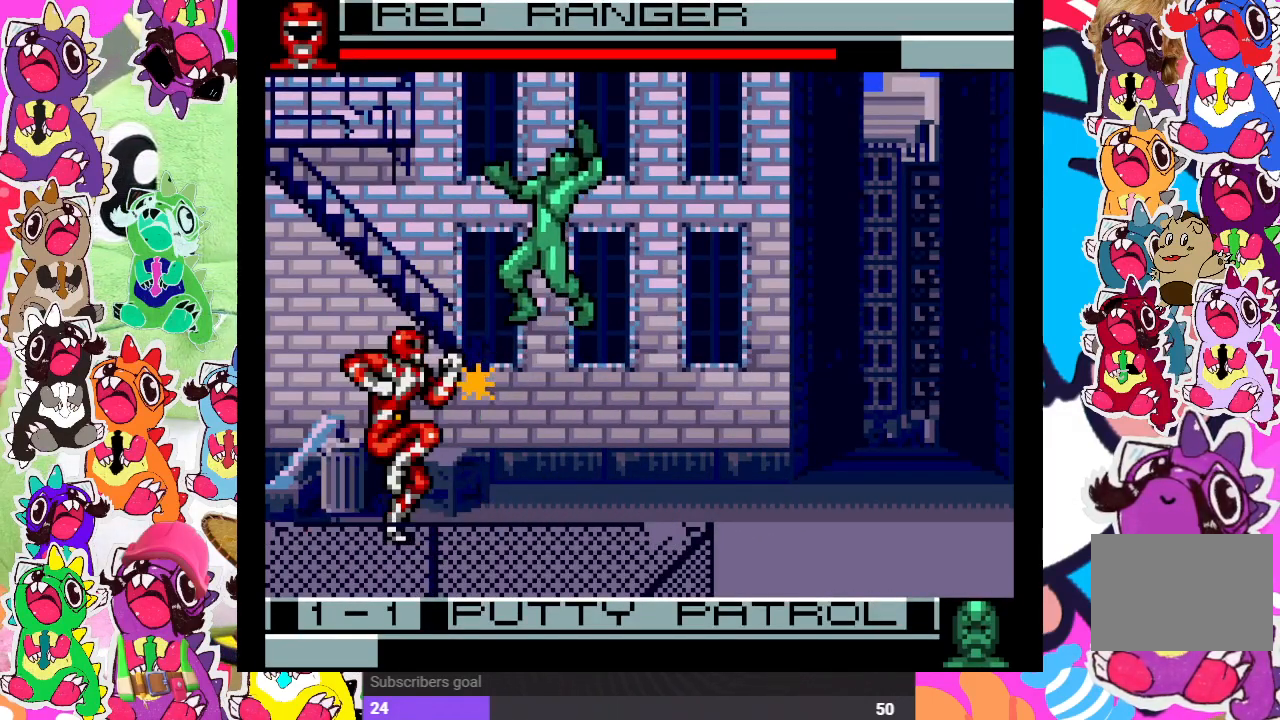
{"buttons": ["DPAD_UP", "DPAD_RIGHT"], "left_stick": "center", "right_stick": "center", "events": [[17, "CROSS", "up"], [100, "CROSS", "down"], [100, "DPAD_LEFT", "up"], [167, "CROSS", "up"], [183, "DPAD_RIGHT", "down"], [467, "DPAD_UP", "down"]]}
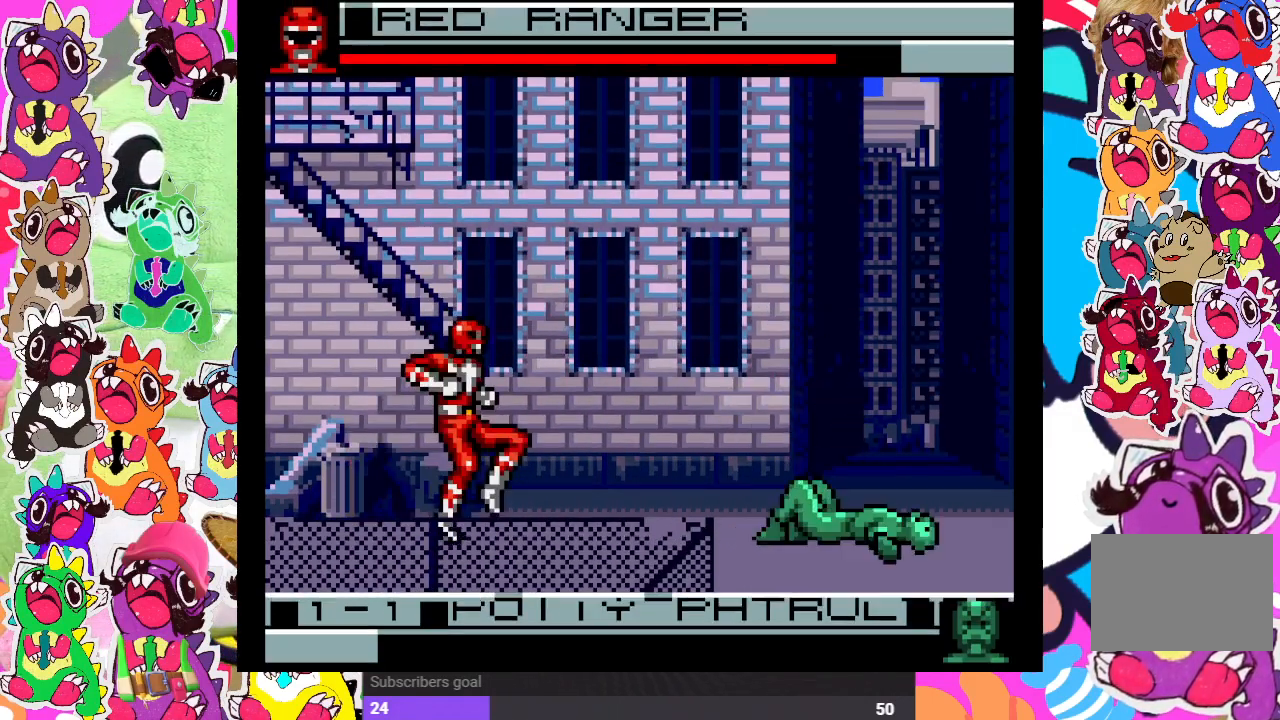
{"buttons": ["DPAD_LEFT"], "left_stick": "center", "right_stick": "center", "events": [[217, "DPAD_RIGHT", "up"], [250, "DPAD_UP", "up"], [267, "DPAD_LEFT", "down"], [300, "DPAD_LEFT", "up"], [367, "DPAD_LEFT", "down"], [400, "CROSS", "down"], [500, "CROSS", "up"]]}
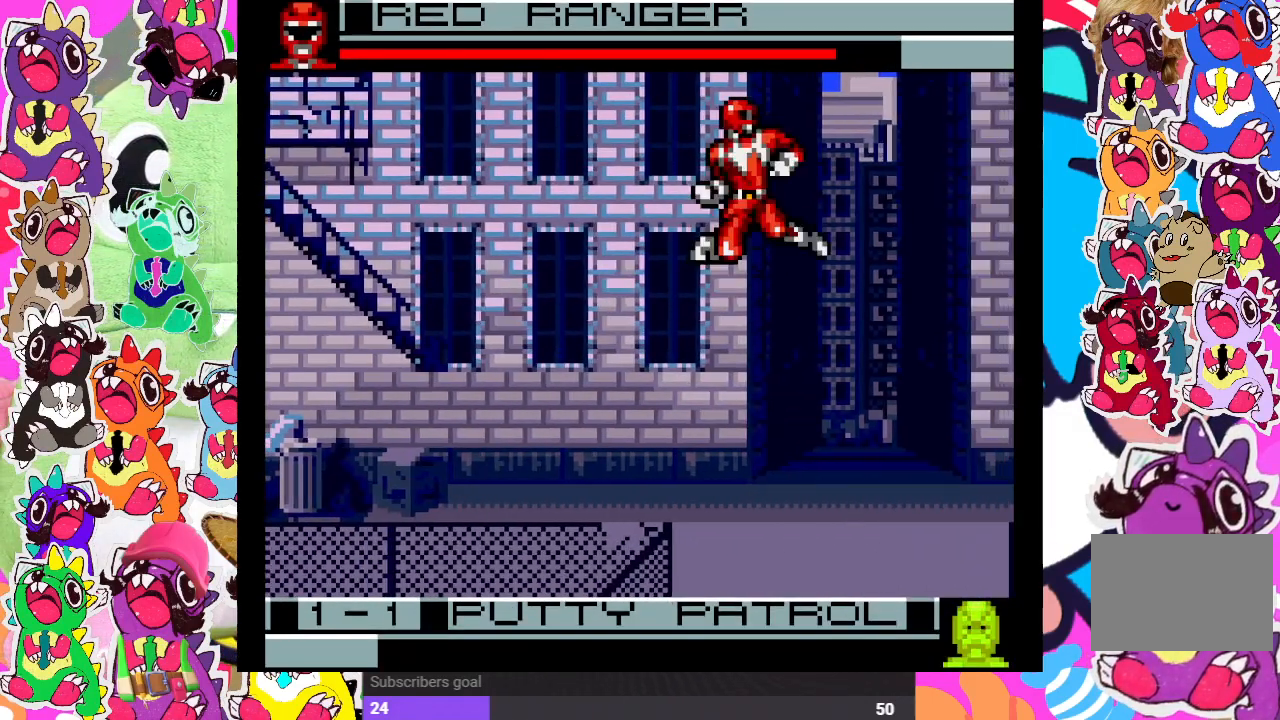
{"buttons": ["DPAD_DOWN"], "left_stick": "center", "right_stick": "center", "events": [[67, "CROSS", "down"], [167, "CROSS", "up"], [233, "CROSS", "down"], [300, "DPAD_DOWN", "down"], [333, "CROSS", "up"], [367, "DPAD_LEFT", "up"], [433, "CROSS", "down"], [500, "CROSS", "up"]]}
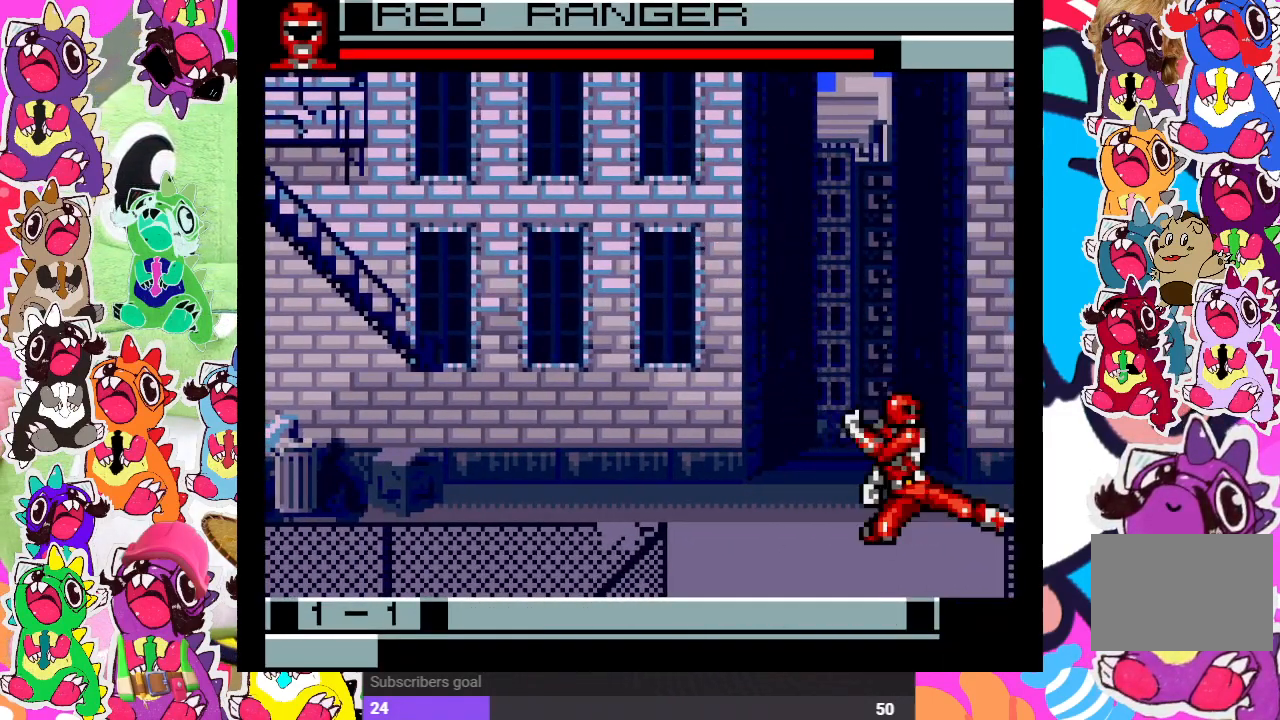
{"buttons": ["DPAD_UP", "DPAD_LEFT"], "left_stick": "center", "right_stick": "center", "events": [[67, "DPAD_DOWN", "up"], [300, "DPAD_UP", "down"], [350, "DPAD_LEFT", "down"]]}
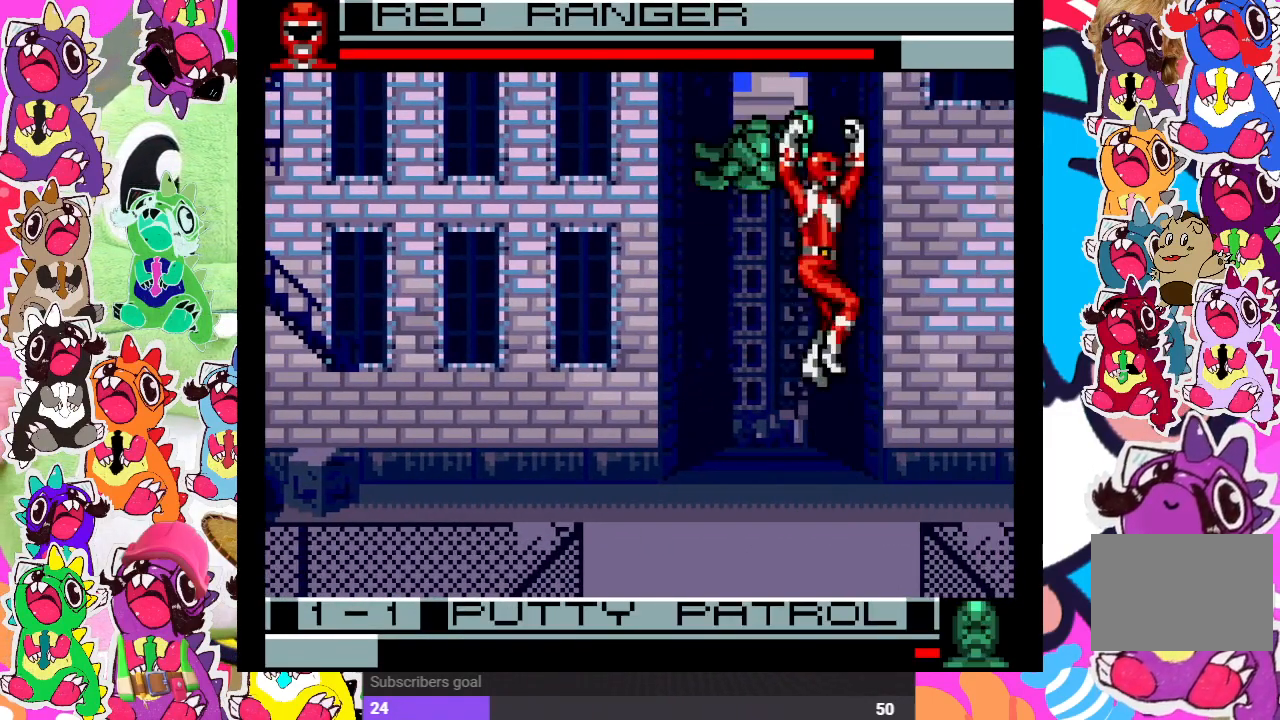
{"buttons": ["CROSS", "DPAD_LEFT"], "left_stick": "center", "right_stick": "center"}
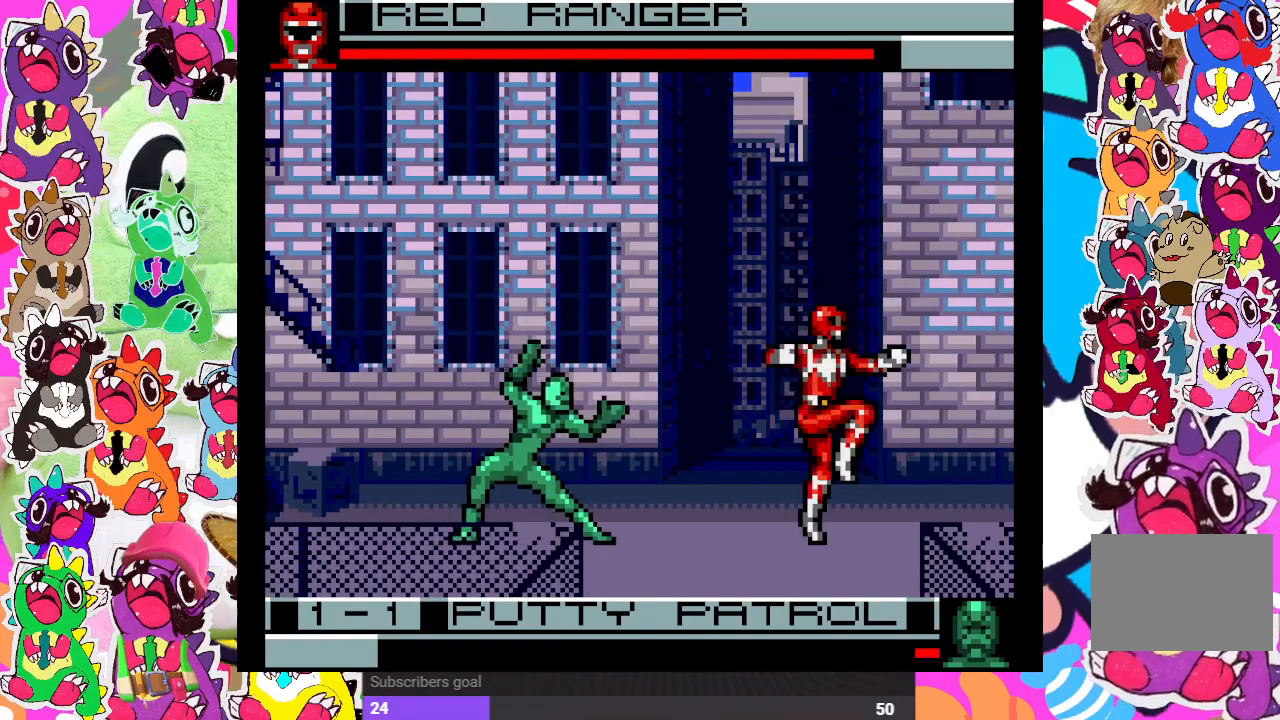
{"buttons": ["CROSS", "DPAD_DOWN", "DPAD_RIGHT"], "left_stick": "center", "right_stick": "center", "events": [[33, "CROSS", "up"], [100, "DPAD_UP", "down"], [383, "DPAD_LEFT", "up"], [433, "CROSS", "down"], [433, "DPAD_RIGHT", "down"], [433, "DPAD_UP", "up"], [450, "DPAD_DOWN", "down"]]}
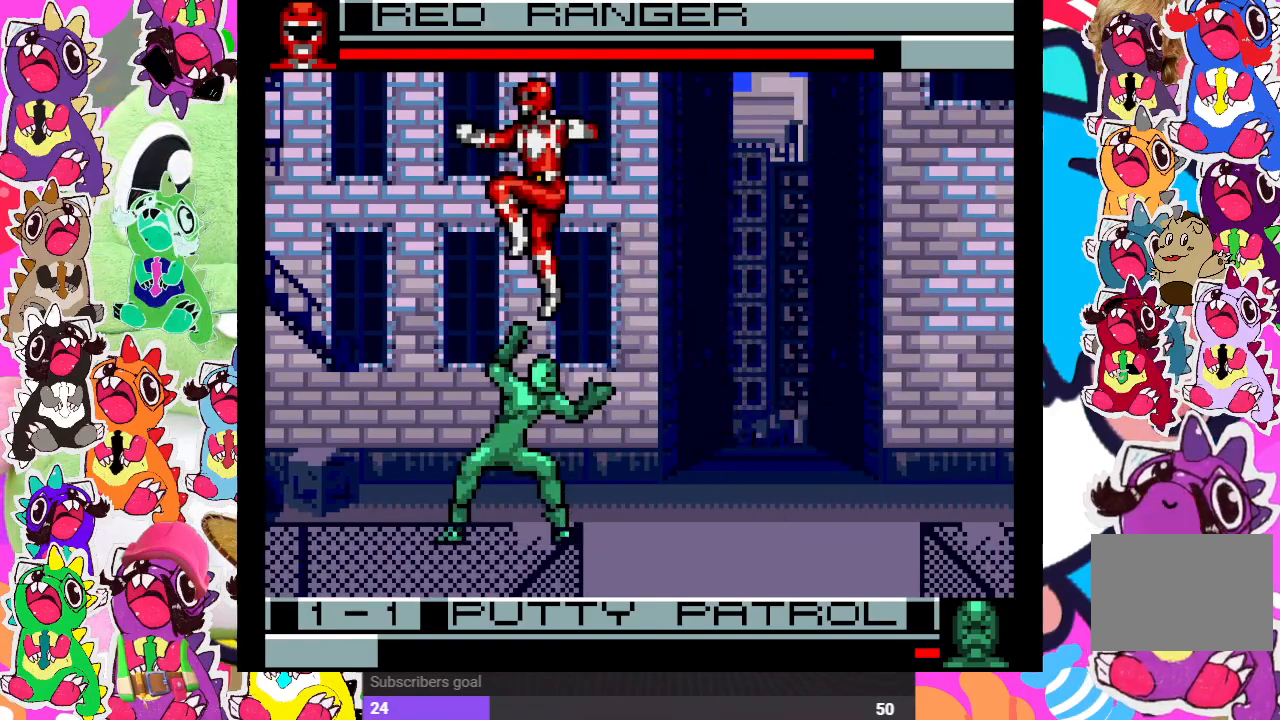
{"buttons": ["CROSS", "DPAD_DOWN"], "left_stick": "center", "right_stick": "center", "events": [[17, "CROSS", "up"], [100, "CROSS", "down"], [167, "CROSS", "up"], [200, "CROSS", "down"], [283, "CROSS", "up"], [367, "CROSS", "down"], [417, "DPAD_RIGHT", "up"], [433, "CROSS", "up"], [500, "CROSS", "down"]]}
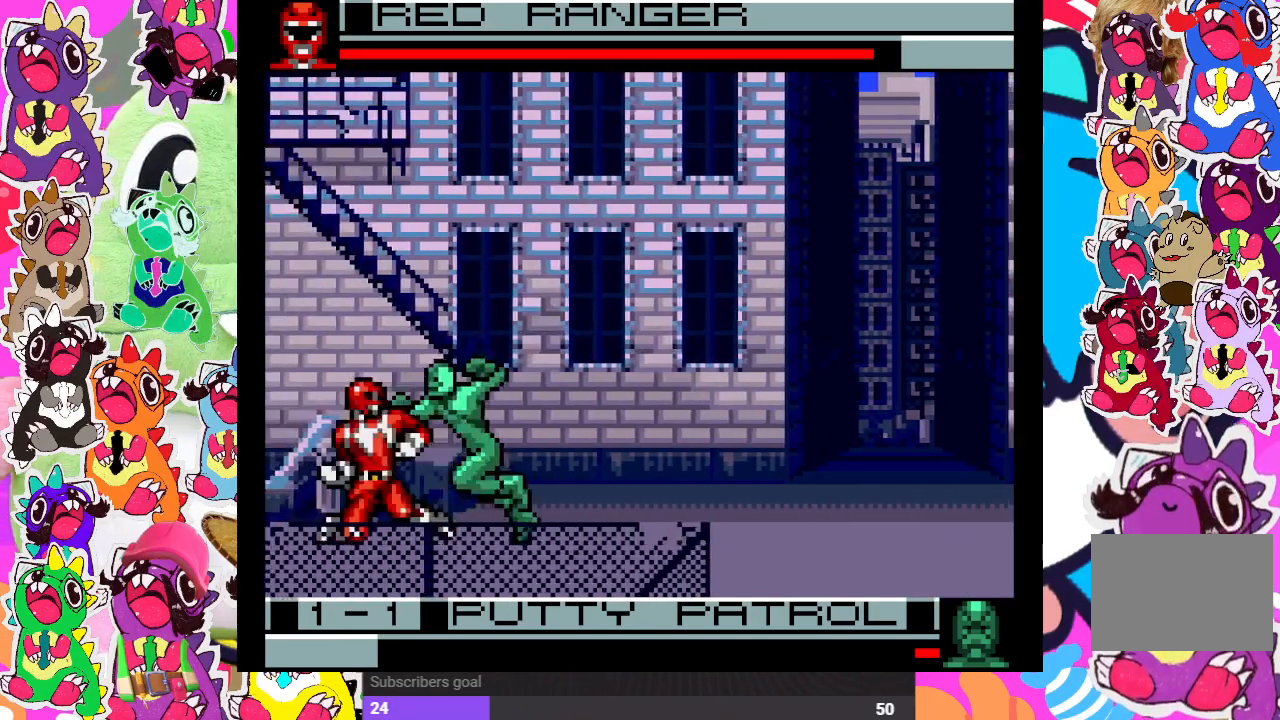
{"buttons": ["DPAD_DOWN", "DPAD_LEFT"], "left_stick": "center", "right_stick": "center", "events": [[33, "DPAD_LEFT", "down"], [67, "CROSS", "up"], [83, "DPAD_DOWN", "up"], [133, "CROSS", "down"], [183, "CROSS", "up"], [250, "CROSS", "down"], [283, "DPAD_DOWN", "down"], [317, "CROSS", "up"], [400, "CROSS", "down"], [417, "DPAD_LEFT", "up"], [467, "CROSS", "up"], [500, "DPAD_LEFT", "down"]]}